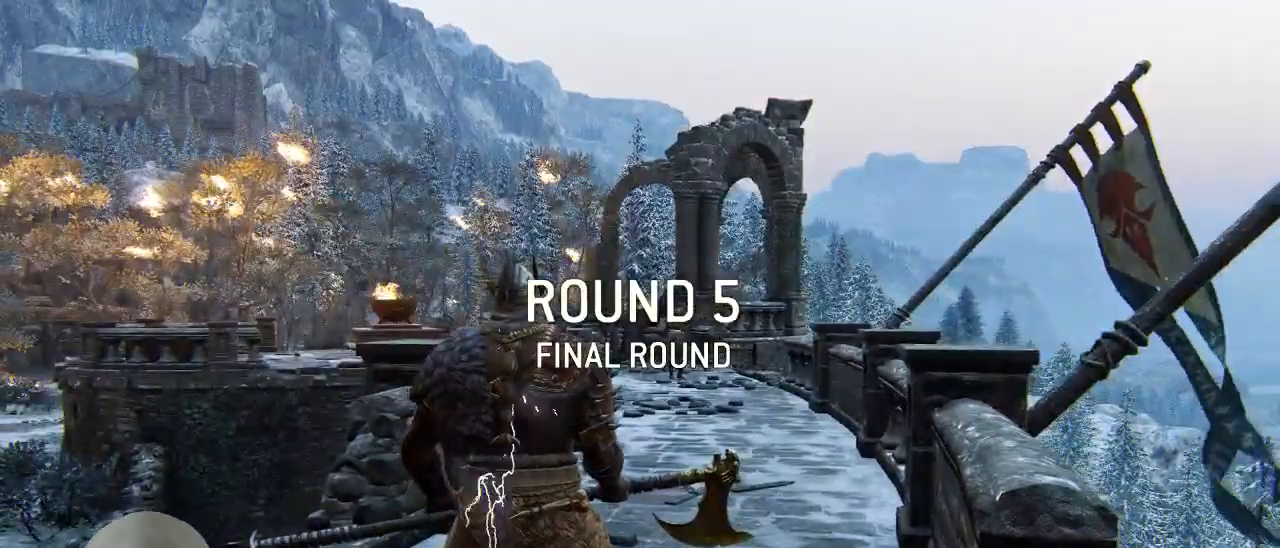
Gameplay with a controller (Xbox layout); each line is a JSON object with the inputs held at the frame after it (dt_ms = milliseconds from this image to that frame). "events" lists button and stick changes between this image and that frame as [ms after this image, input, new state], when the widget could be followed in between. Not read: SELECT.
{"dt_ms": 500, "buttons": ["L3"], "left_stick": "up-right", "right_stick": "center", "events": [[133, "right_stick", "down-left"], [283, "right_stick", "center"]]}
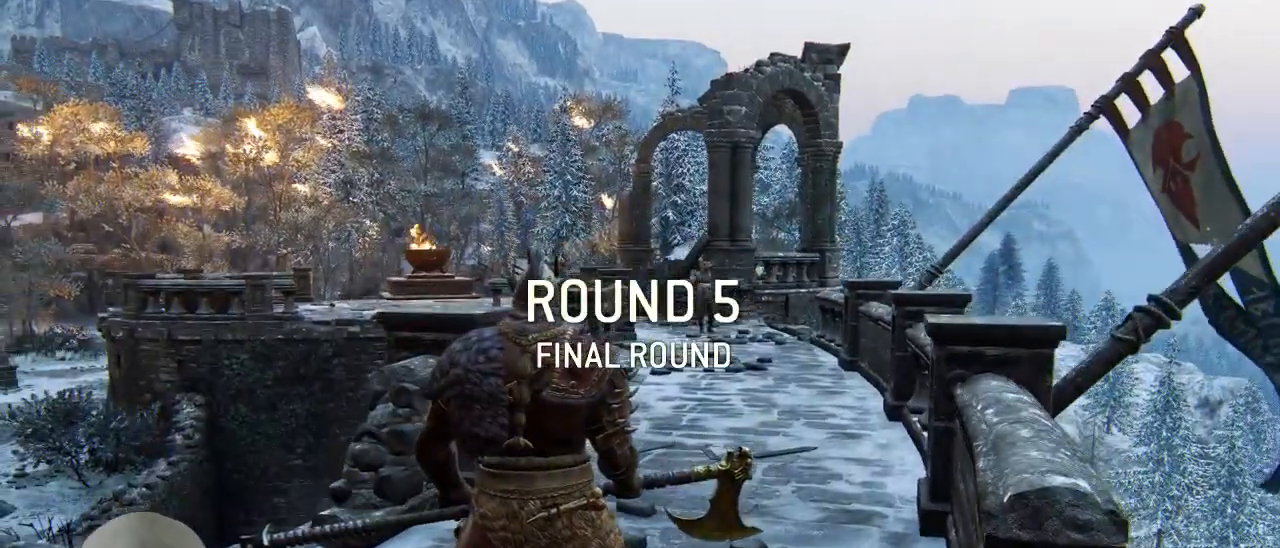
{"dt_ms": 500, "buttons": ["L3"], "left_stick": "up-right", "right_stick": "center", "events": [[200, "right_stick", "down-left"], [333, "right_stick", "center"]]}
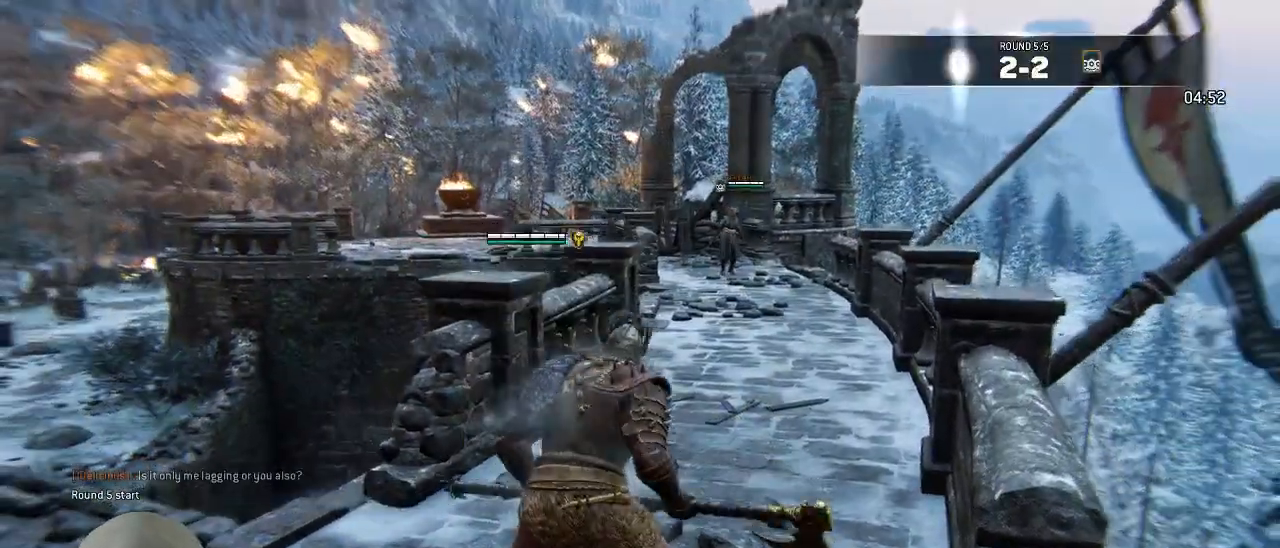
{"dt_ms": 500, "buttons": [], "left_stick": "up-right", "right_stick": "center", "events": [[217, "right_stick", "down-left"], [267, "L3", "up"], [333, "right_stick", "center"]]}
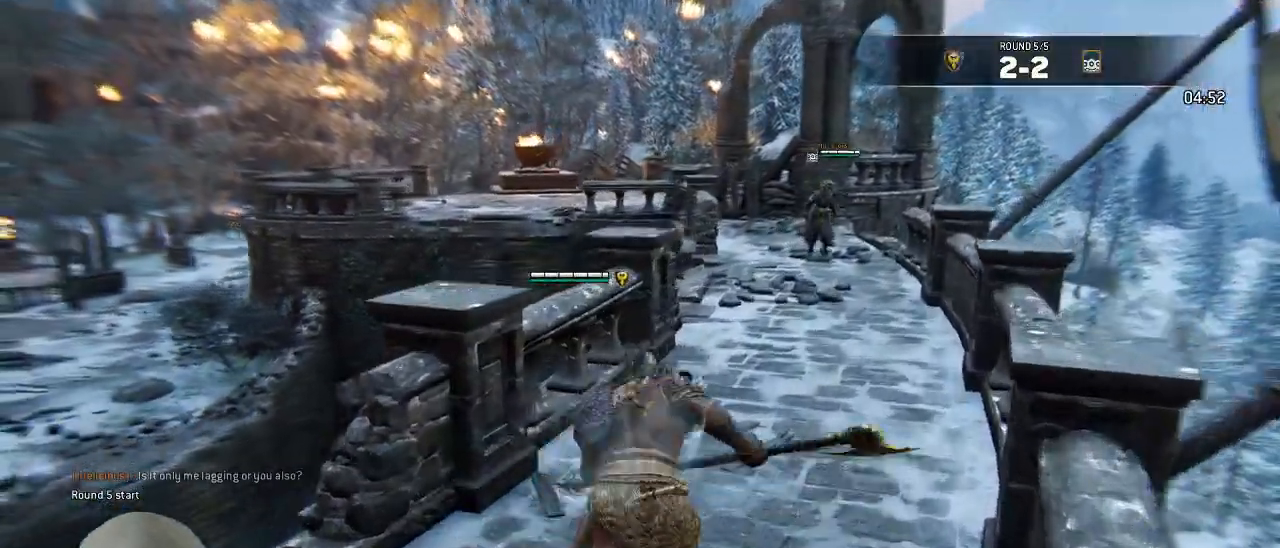
{"dt_ms": 500, "buttons": [], "left_stick": "up-right", "right_stick": "center", "events": []}
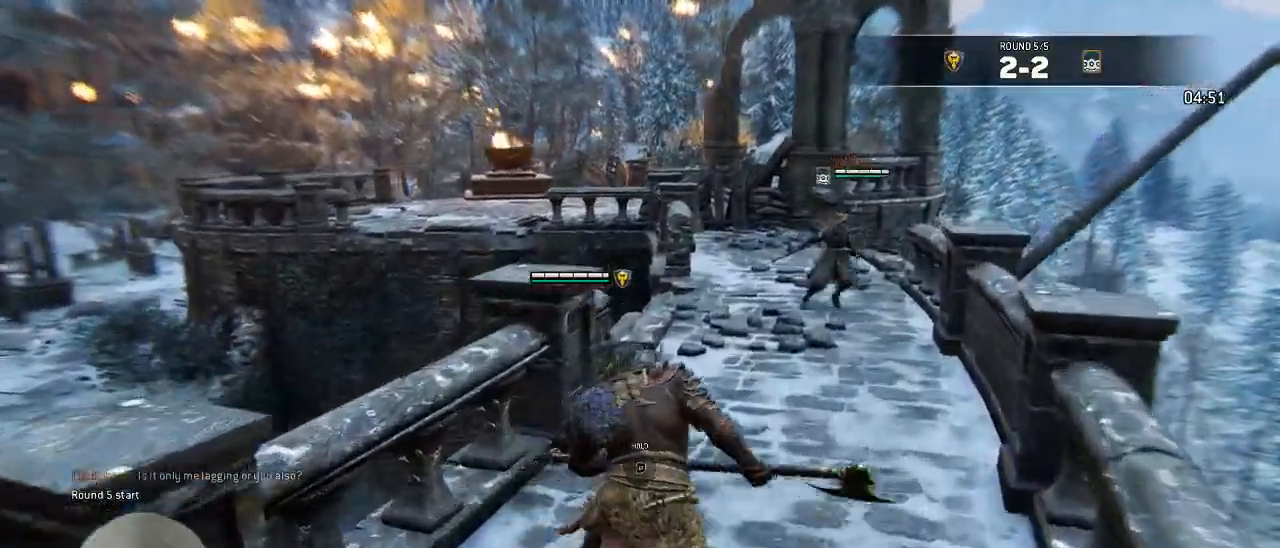
{"dt_ms": 500, "buttons": ["L2"], "left_stick": "down", "right_stick": "center", "events": [[183, "left_stick", "right"], [250, "L2", "down"], [333, "left_stick", "down"]]}
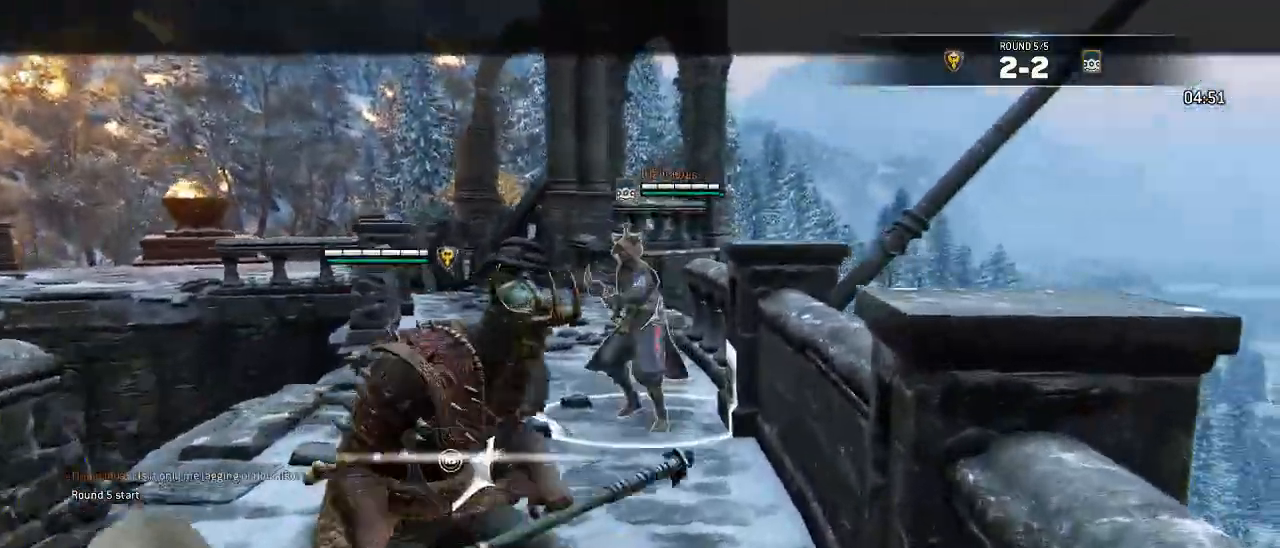
{"dt_ms": 500, "buttons": ["L2"], "left_stick": "up-left", "right_stick": "up-right", "events": [[17, "left_stick", "down-left"], [183, "right_stick", "left"], [233, "left_stick", "left"], [350, "left_stick", "up-left"], [500, "right_stick", "up-right"]]}
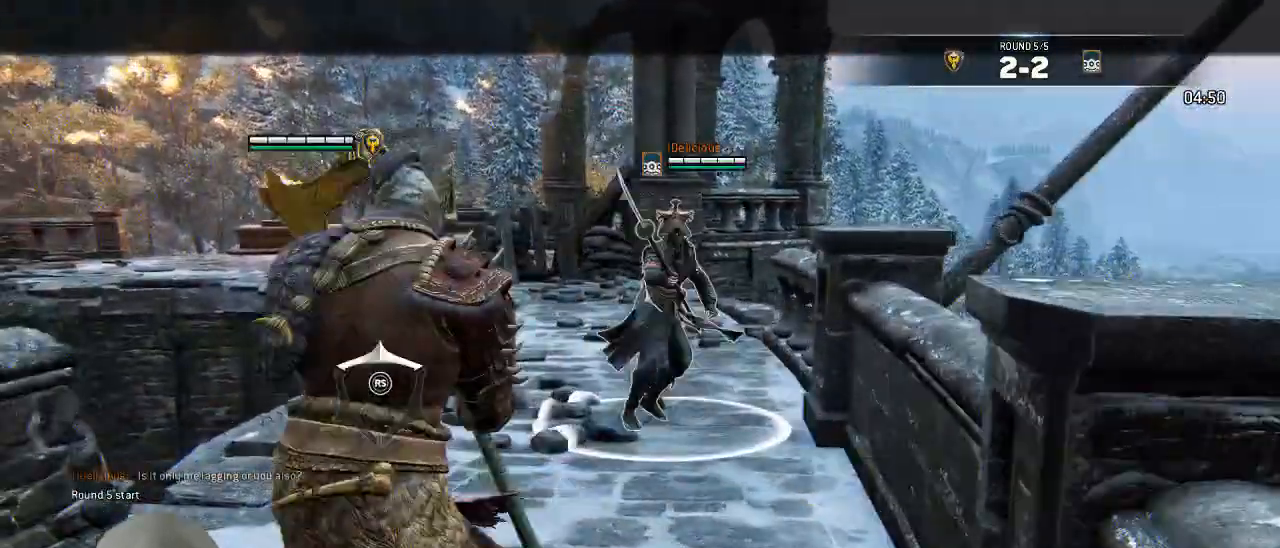
{"dt_ms": 1000, "buttons": ["L2"], "left_stick": "down-right", "right_stick": "up"}
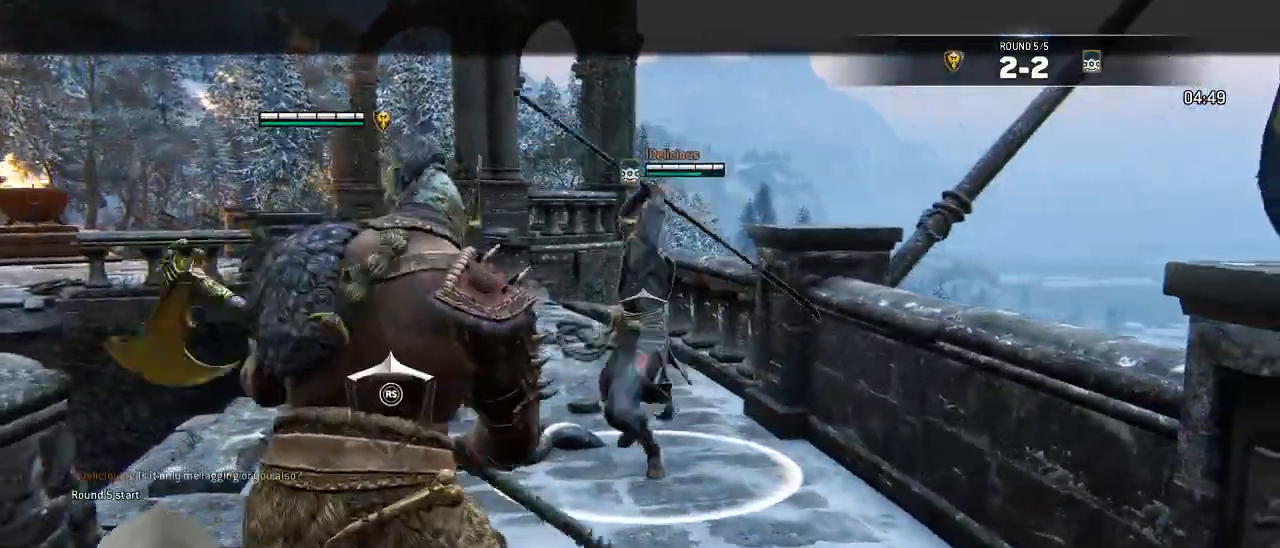
{"dt_ms": 500, "buttons": ["L2", "R3"], "left_stick": "up", "right_stick": "up", "events": [[67, "left_stick", "up"], [317, "R1", "down"], [333, "R3", "down"], [467, "R1", "up"]]}
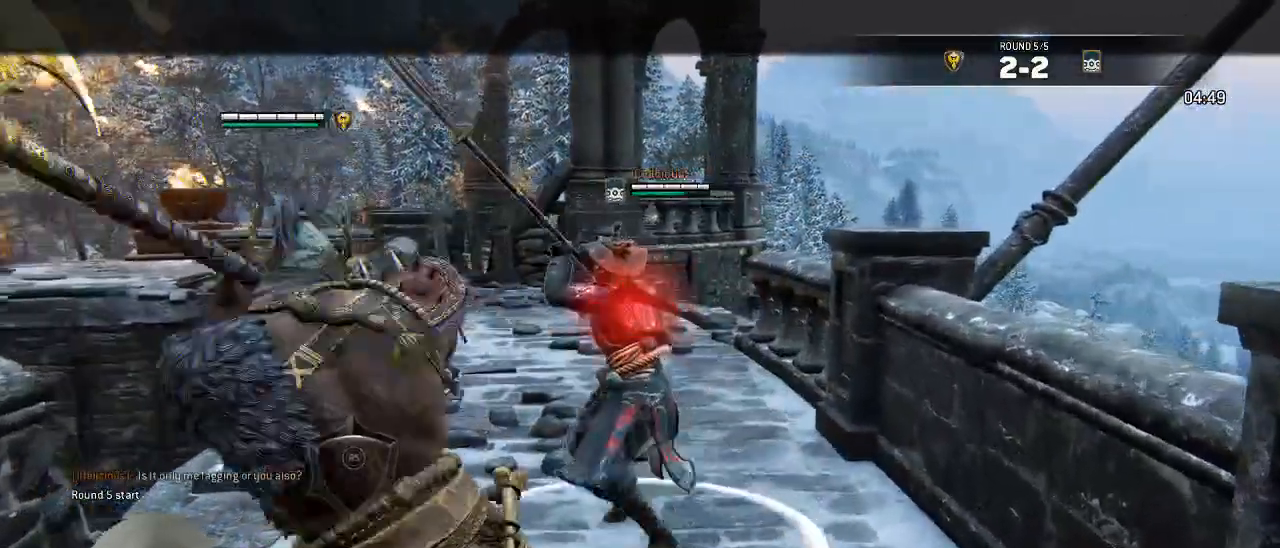
{"dt_ms": 500, "buttons": ["L2"], "left_stick": "right", "right_stick": "left"}
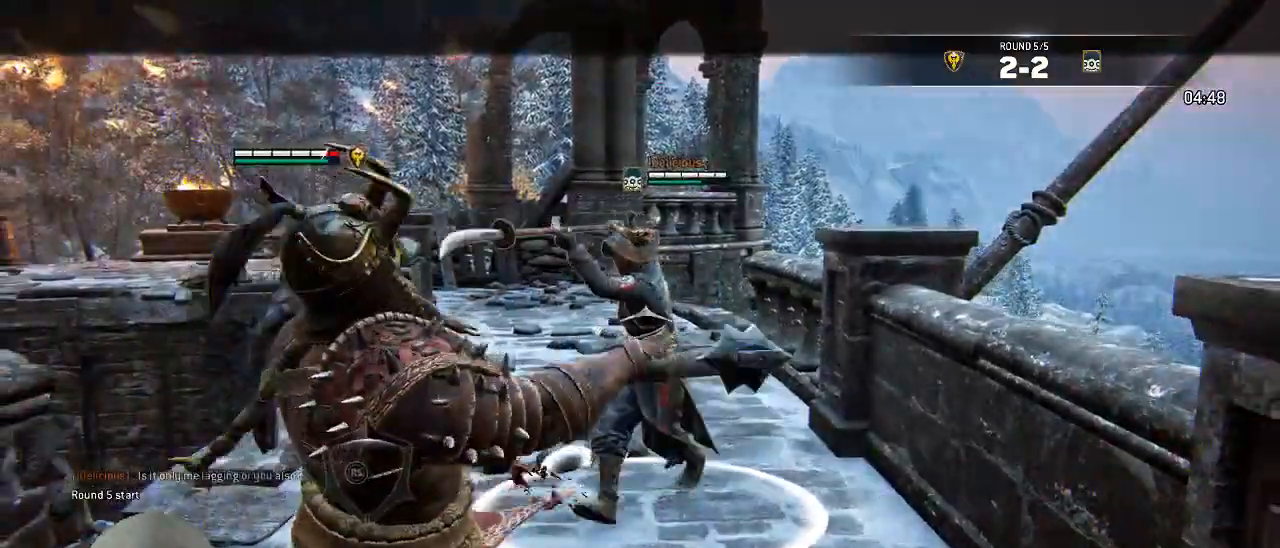
{"dt_ms": 1000, "buttons": ["L2"], "left_stick": "up", "right_stick": "right"}